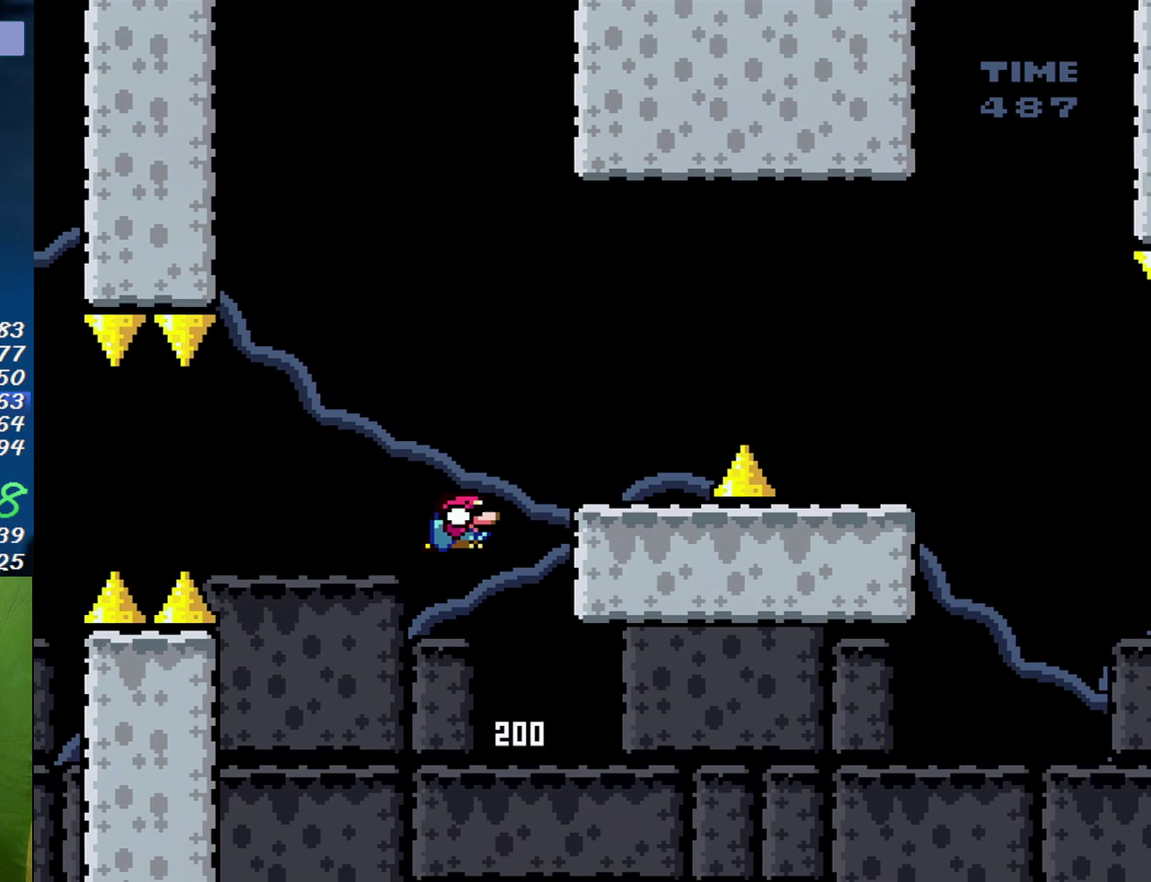
Gameplay with a controller (Nintendo layout); each line is a JSON object with the inputs held at the frame after it. "events" lists button and stick changes between this image and that frame as [ms after this image, input, new state], when the widget could be followed in between. Not read: A L3 R3 X.
{"buttons": ["B", "DPAD_RIGHT"], "events": [[250, "DPAD_RIGHT", "up"], [283, "B", "up"], [283, "DPAD_LEFT", "down"], [350, "B", "down"], [350, "DPAD_LEFT", "up"], [383, "DPAD_RIGHT", "down"]]}
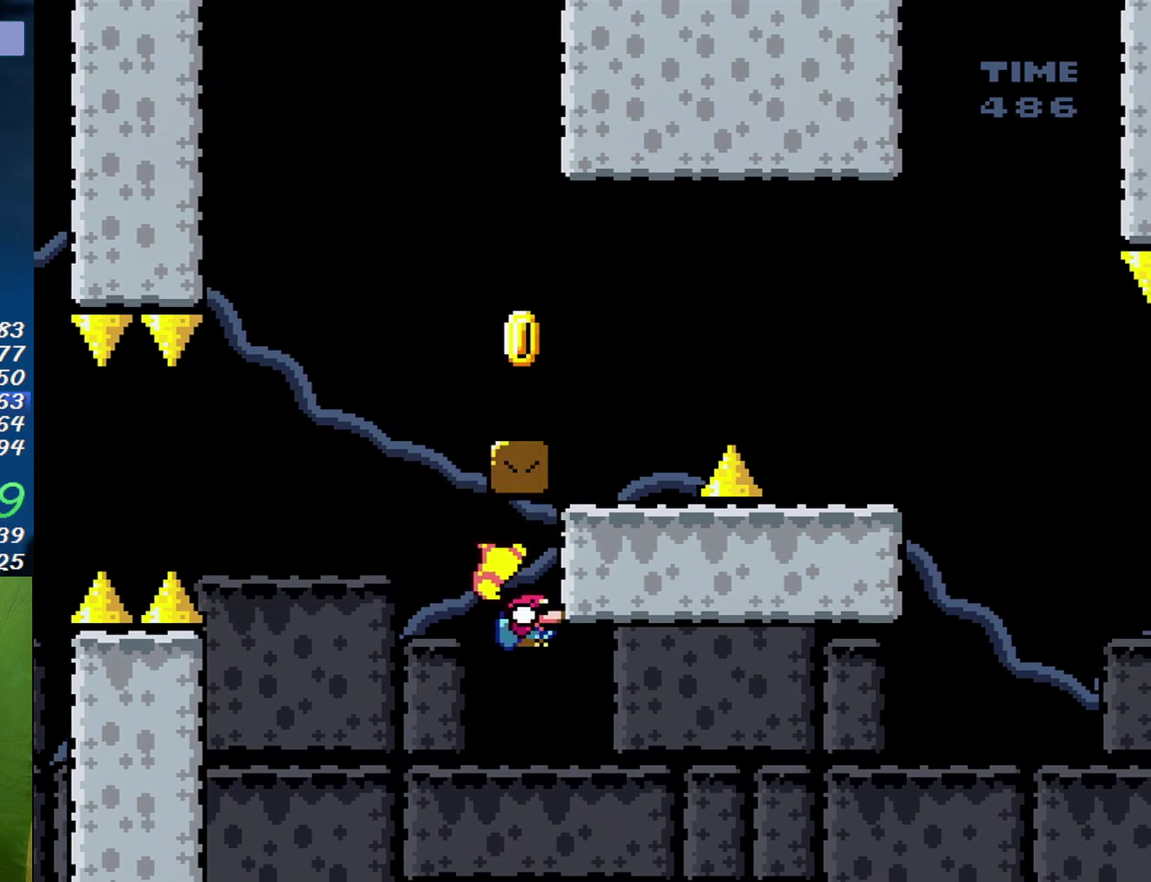
{"buttons": [], "events": [[67, "DPAD_RIGHT", "up"], [217, "B", "up"]]}
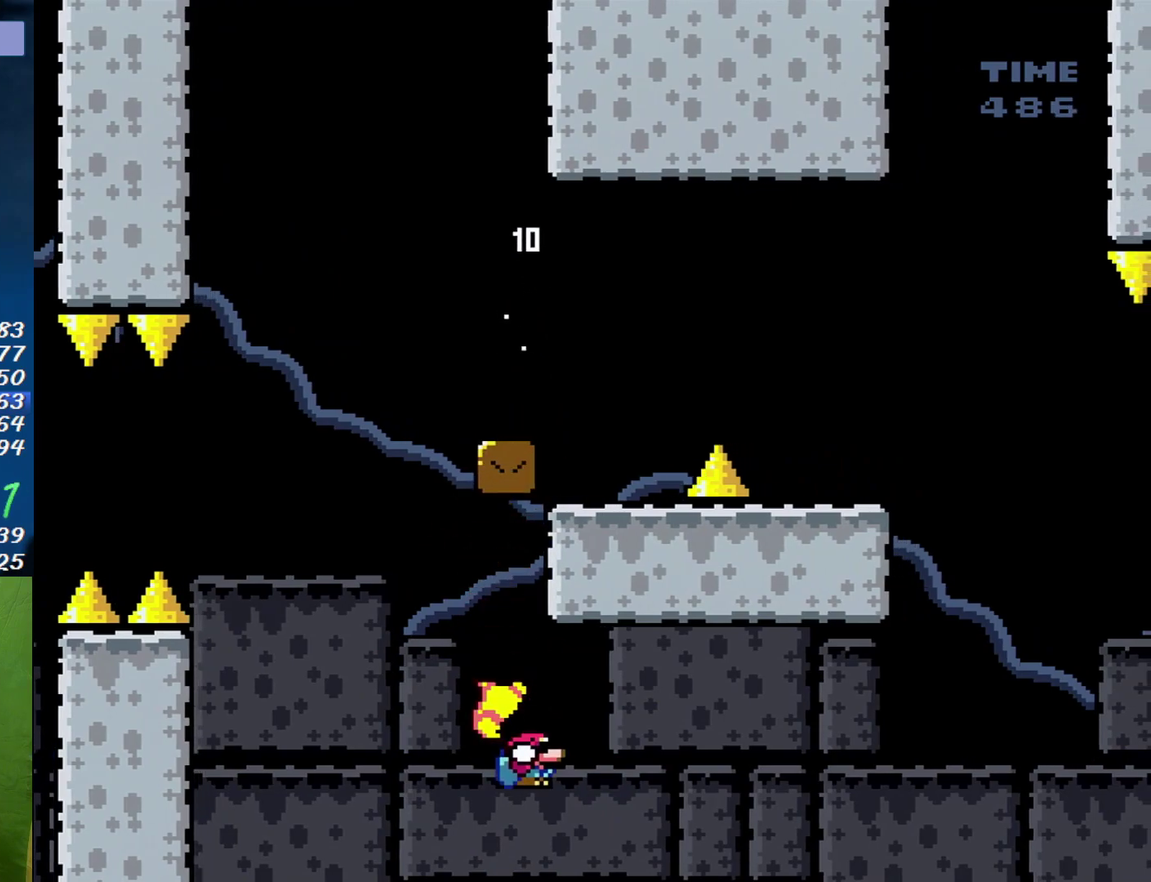
{"buttons": [], "events": []}
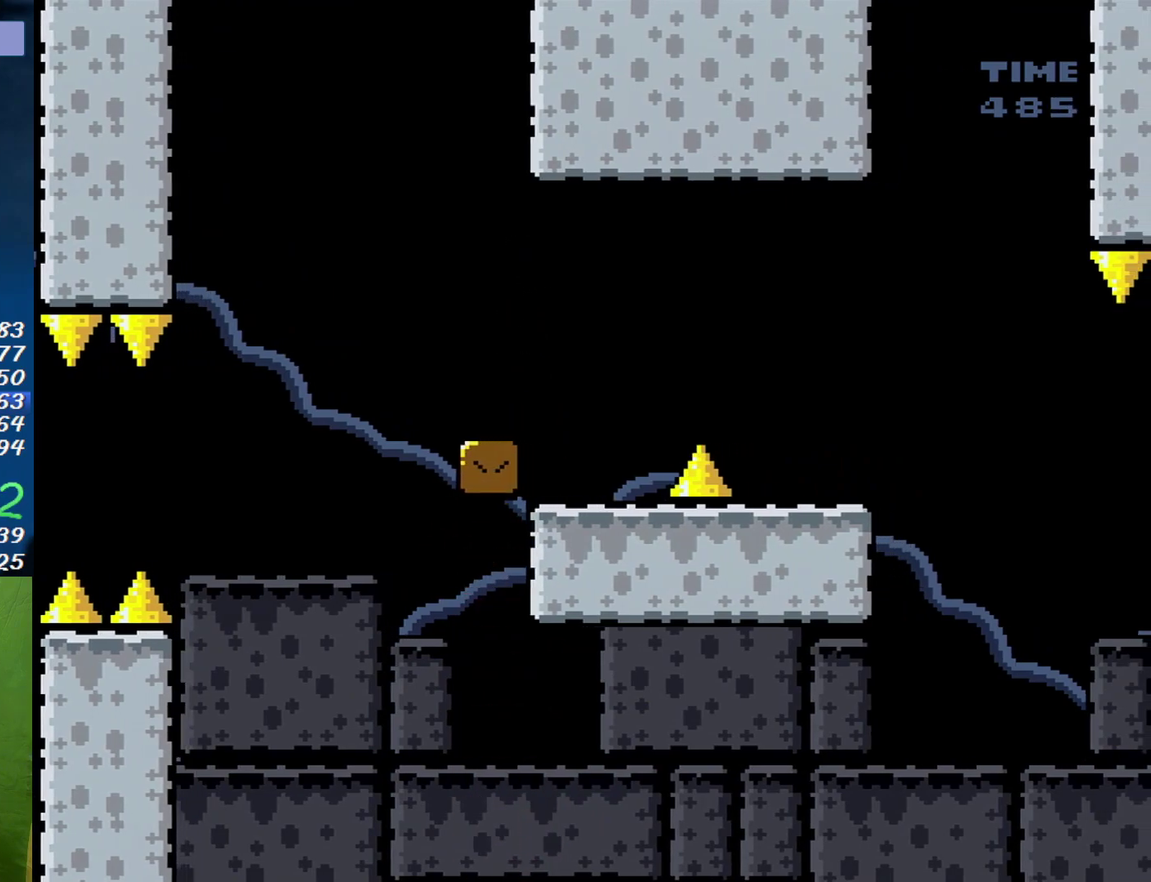
{"buttons": [], "events": []}
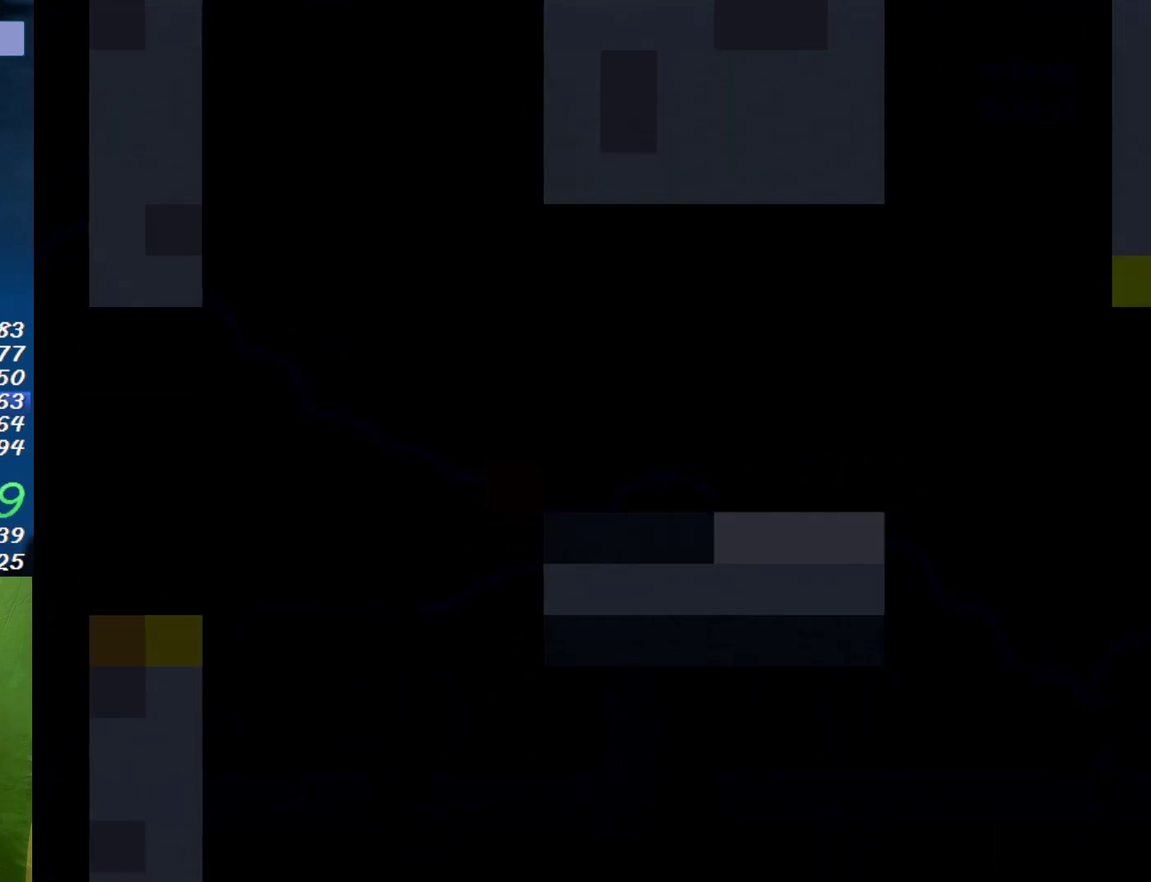
{"buttons": [], "events": []}
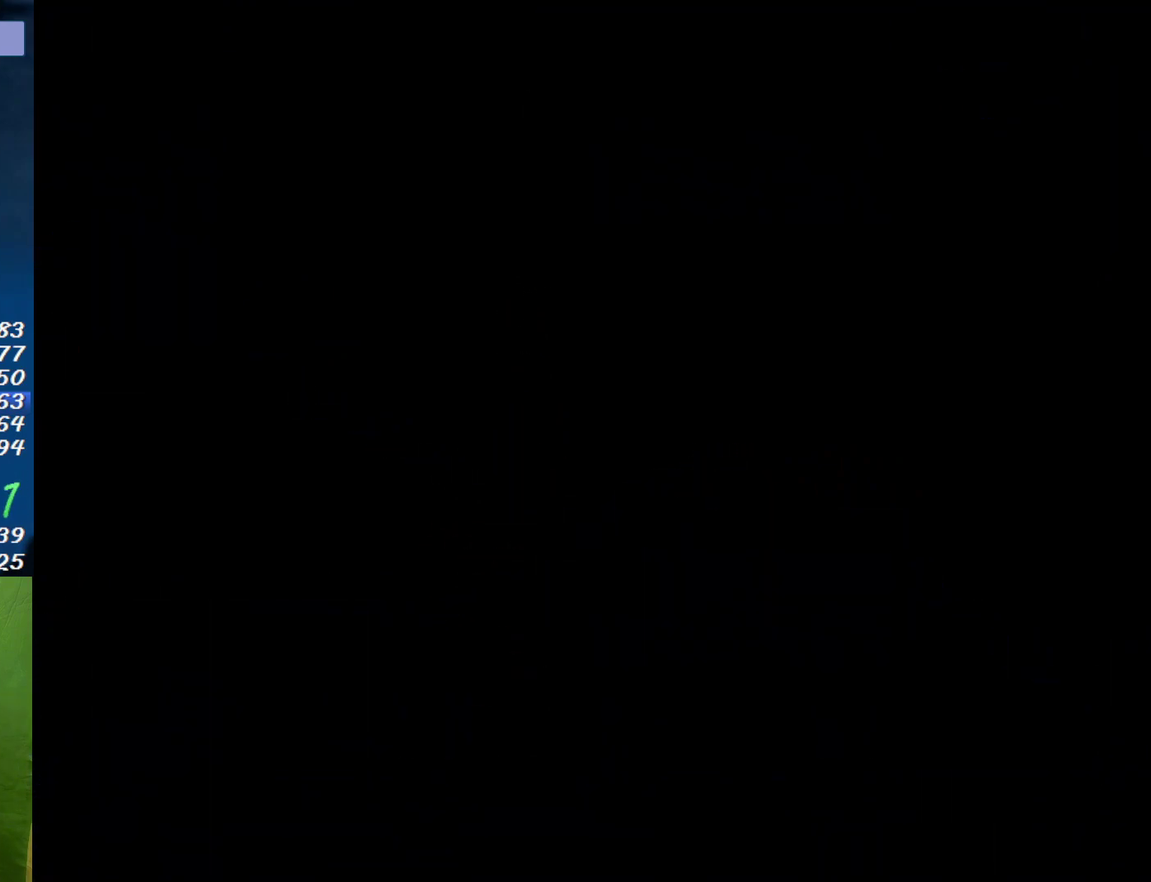
{"buttons": [], "events": []}
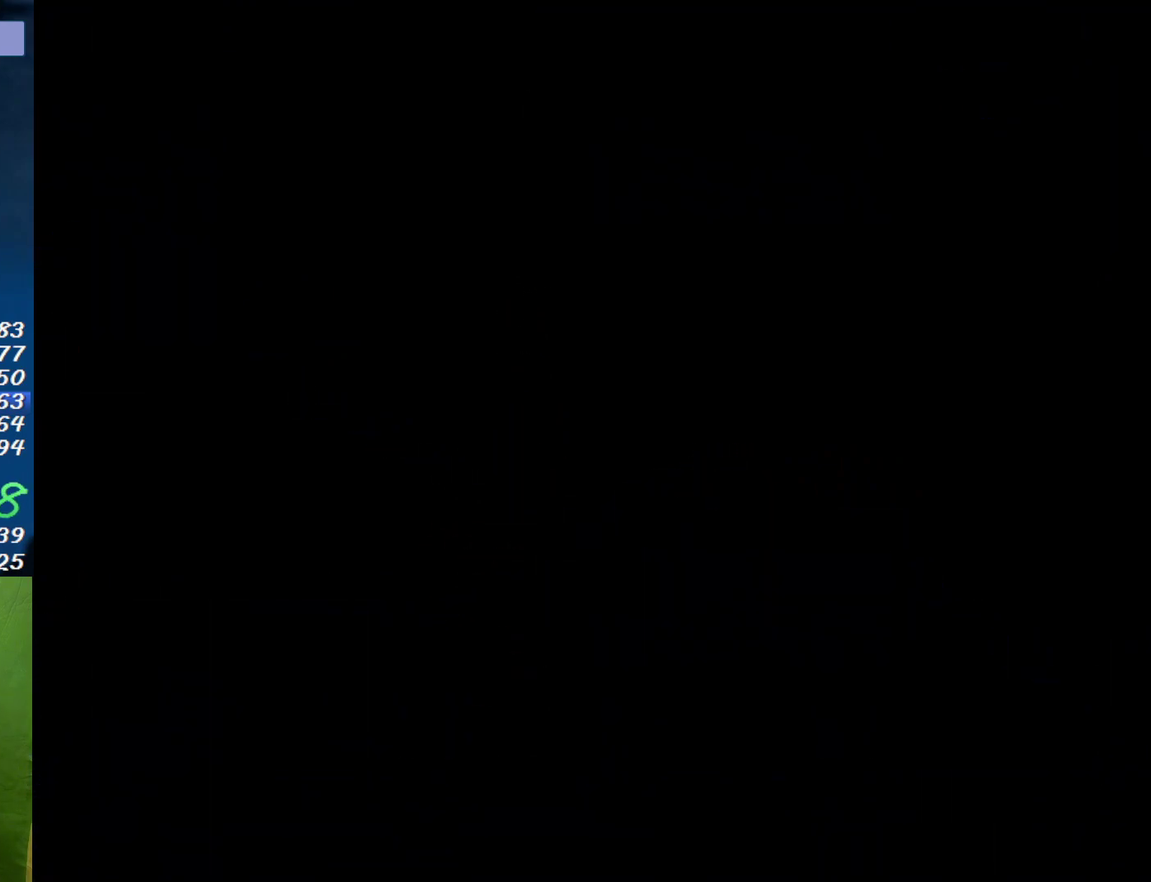
{"buttons": [], "events": []}
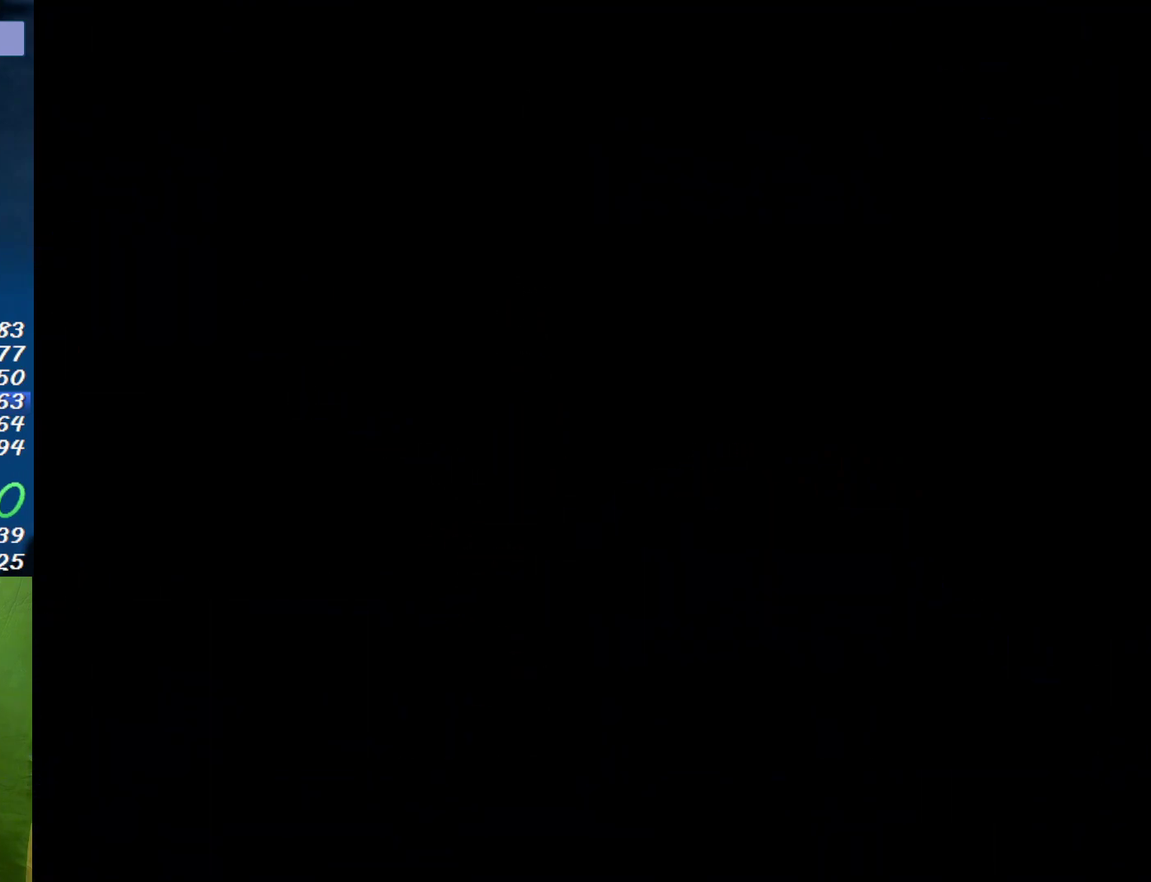
{"buttons": [], "events": []}
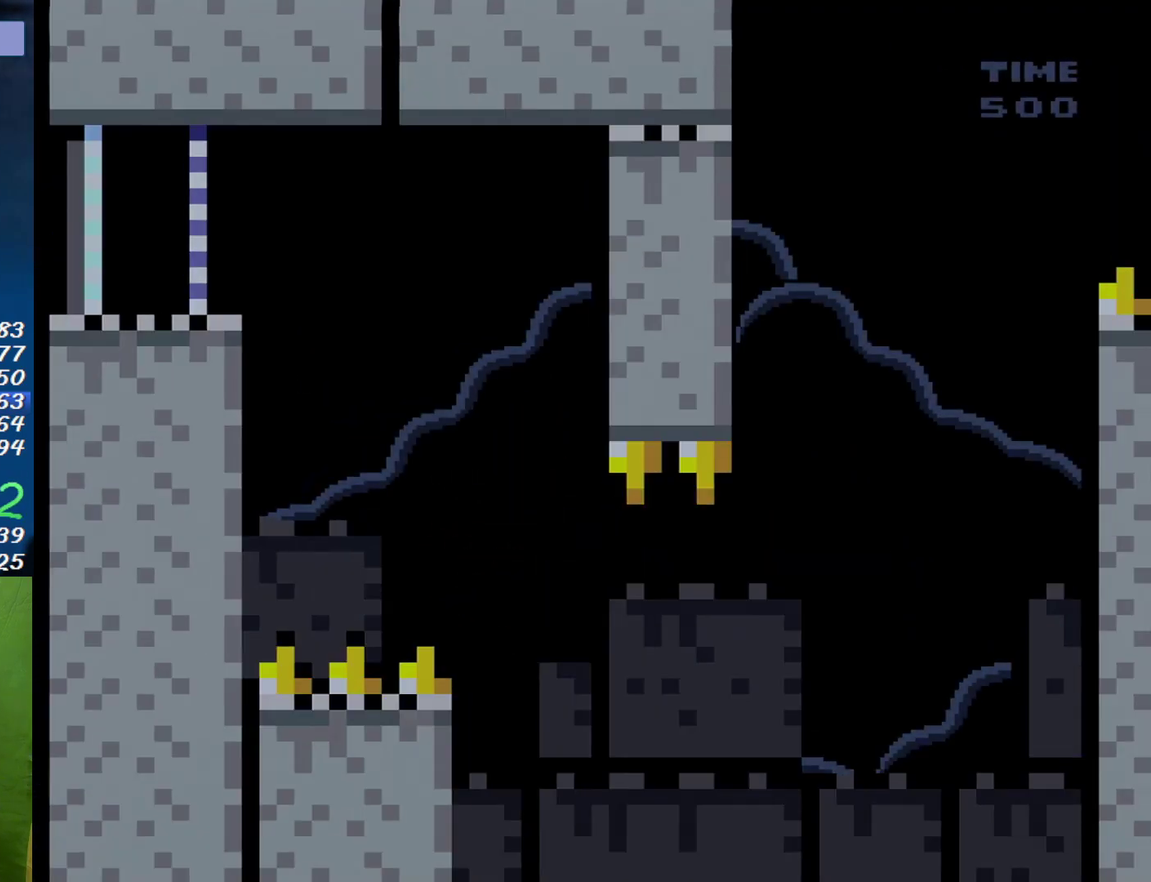
{"buttons": [], "events": []}
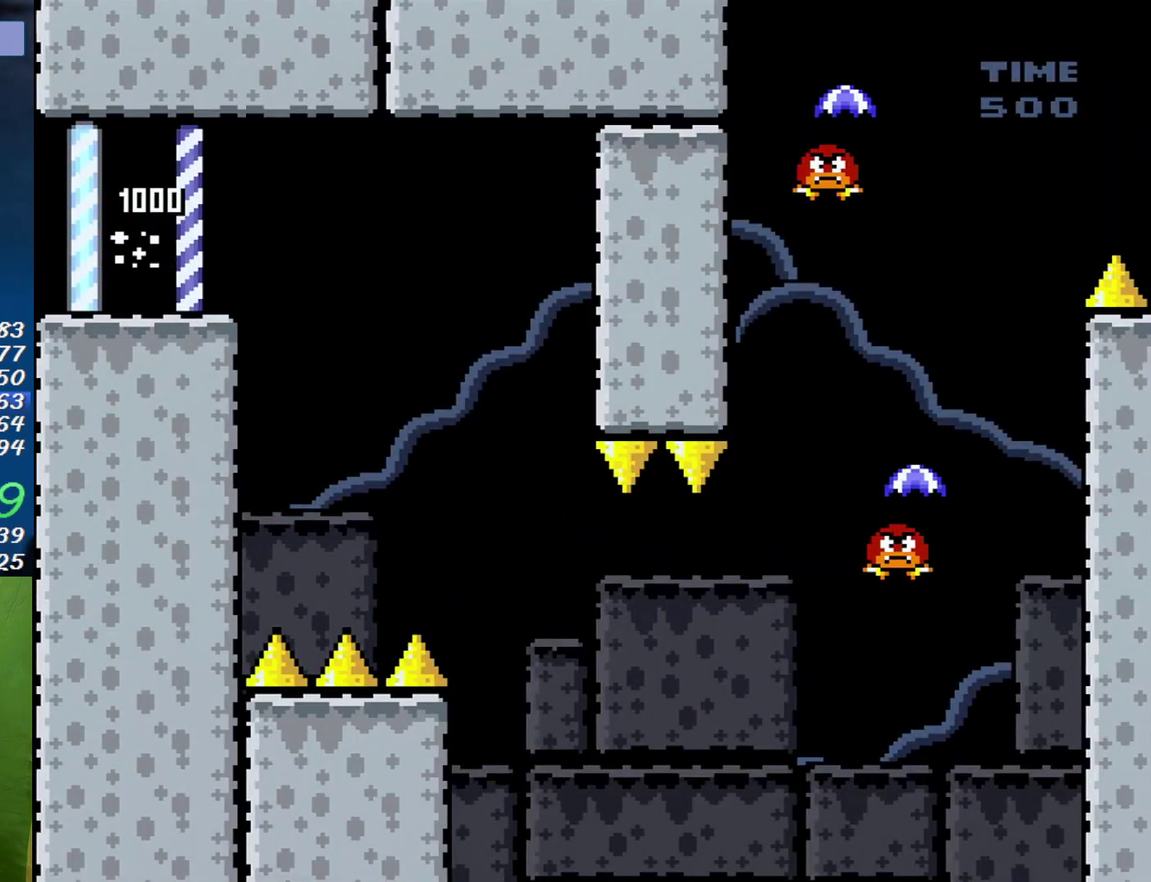
{"buttons": ["B", "DPAD_DOWN", "DPAD_RIGHT"], "events": [[217, "DPAD_DOWN", "down"], [217, "DPAD_RIGHT", "down"], [283, "B", "down"]]}
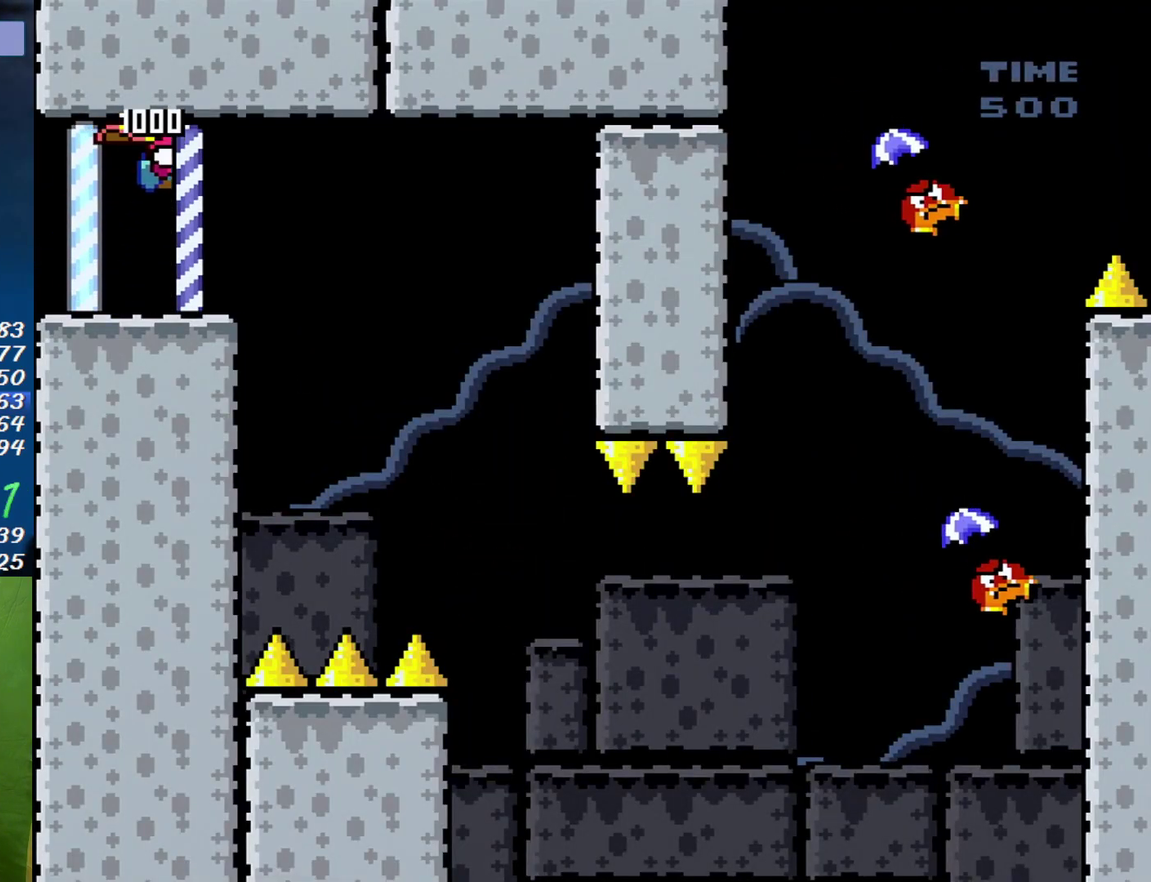
{"buttons": ["B", "DPAD_DOWN", "DPAD_RIGHT"], "events": [[33, "B", "up"], [383, "B", "down"]]}
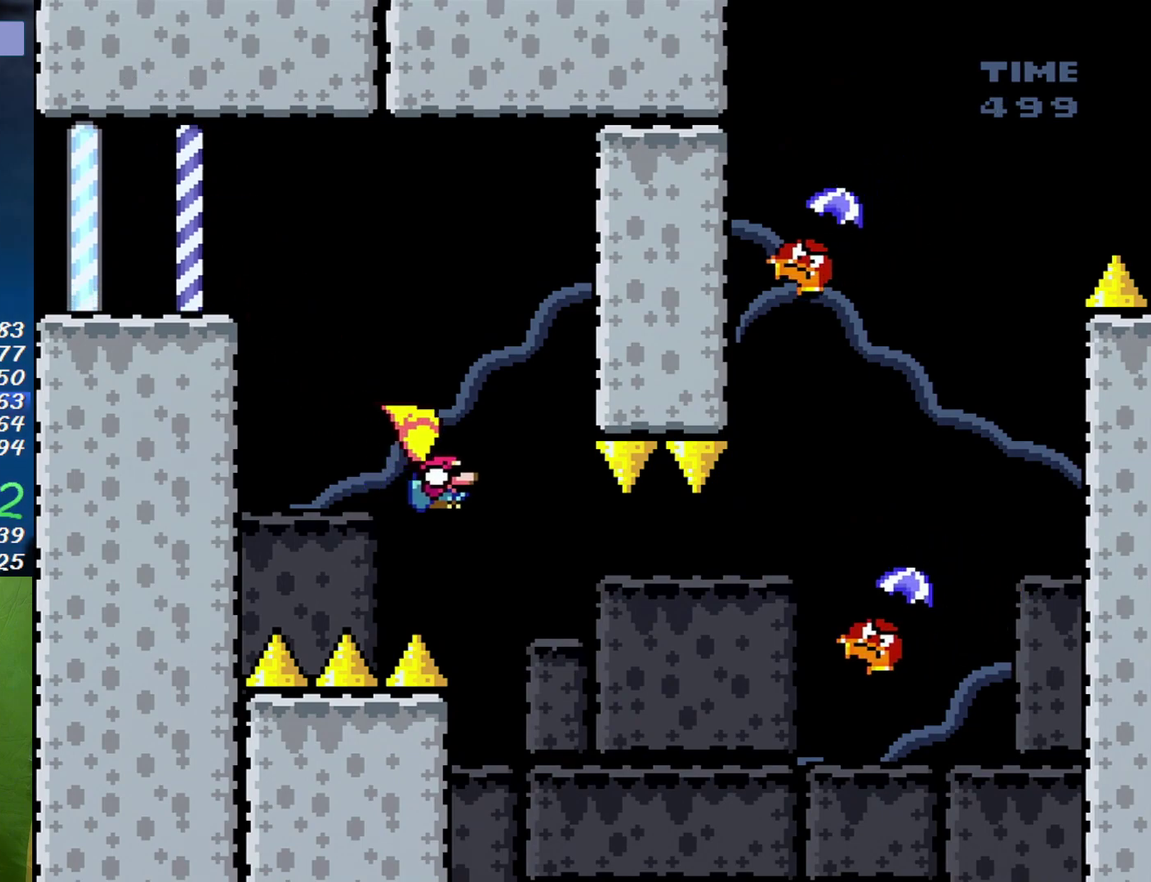
{"buttons": ["B", "DPAD_DOWN", "DPAD_RIGHT"], "events": []}
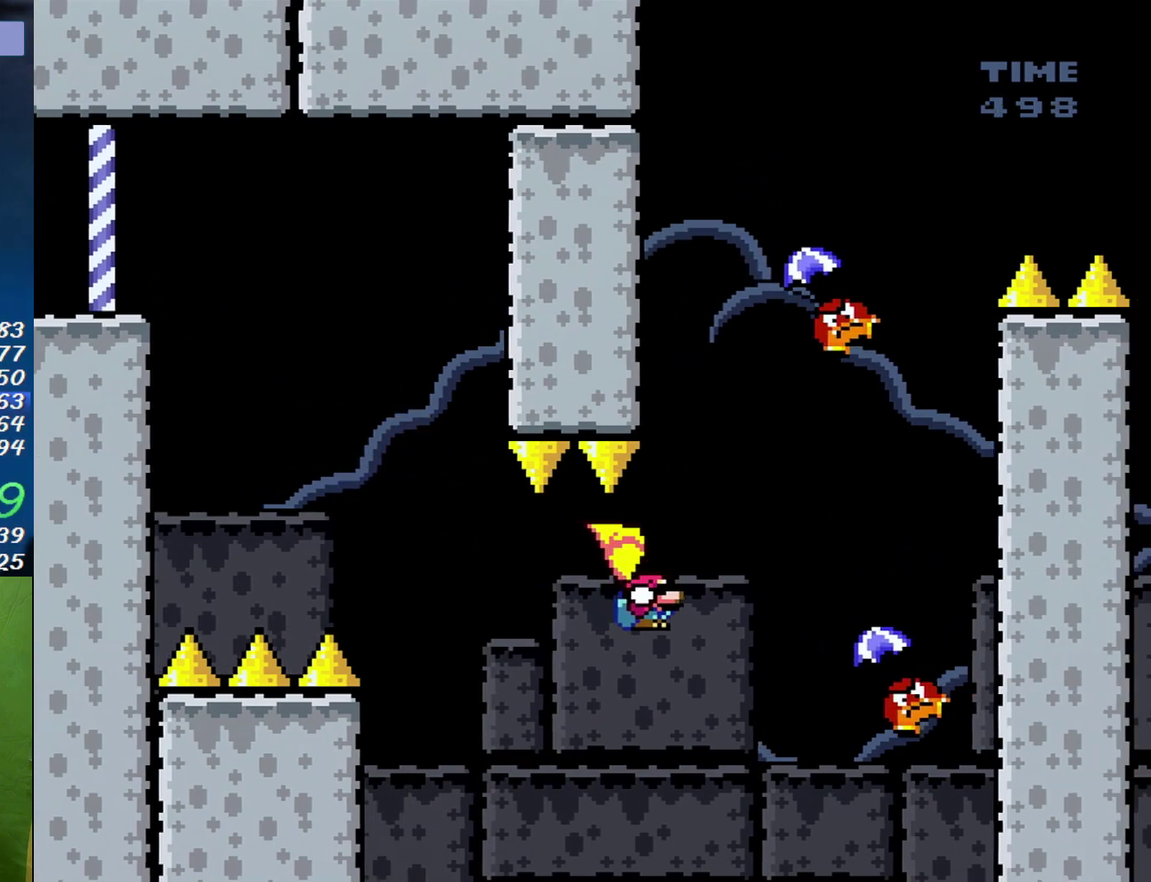
{"buttons": ["B", "DPAD_RIGHT"], "events": [[217, "DPAD_RIGHT", "up"], [283, "DPAD_DOWN", "up"], [283, "DPAD_LEFT", "down"], [383, "DPAD_DOWN", "down"], [383, "DPAD_LEFT", "up"], [383, "DPAD_RIGHT", "down"], [433, "DPAD_DOWN", "up"]]}
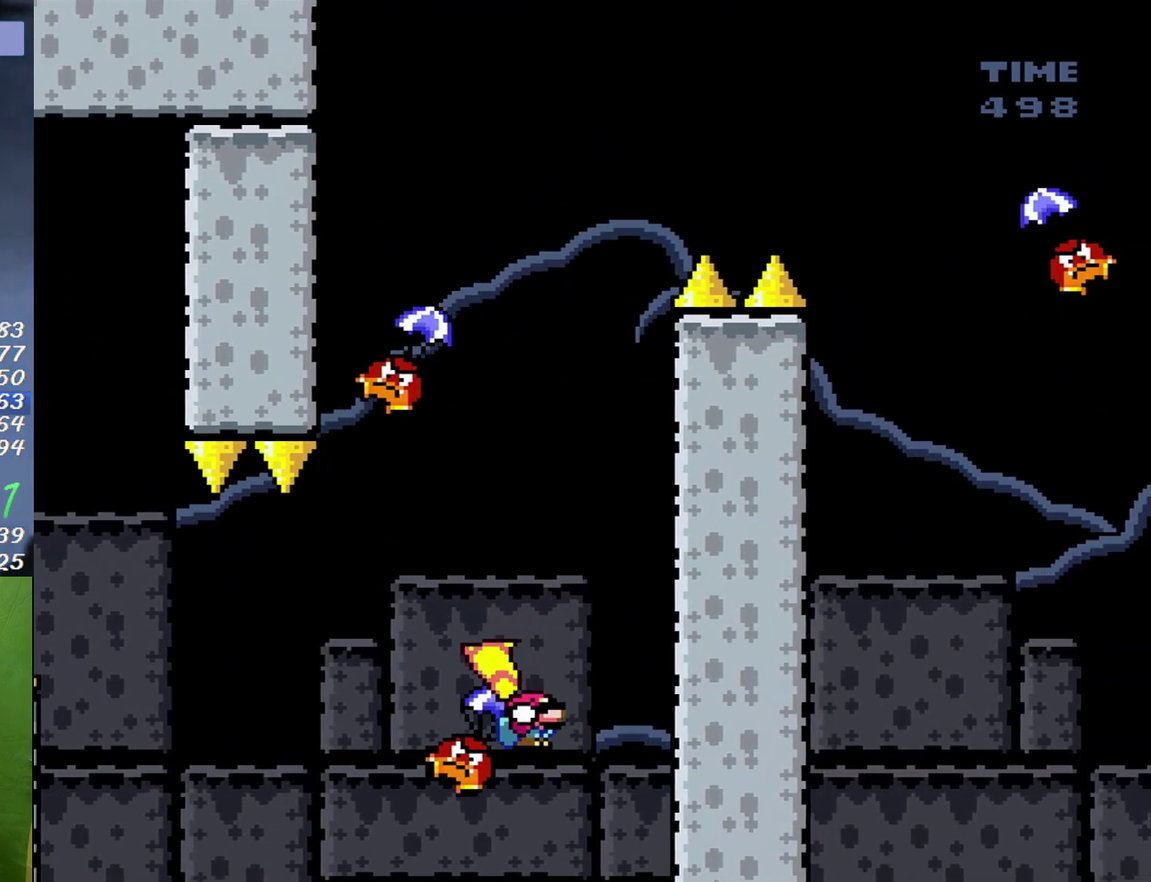
{"buttons": ["B", "DPAD_LEFT"], "events": [[217, "DPAD_RIGHT", "up"], [250, "DPAD_LEFT", "down"]]}
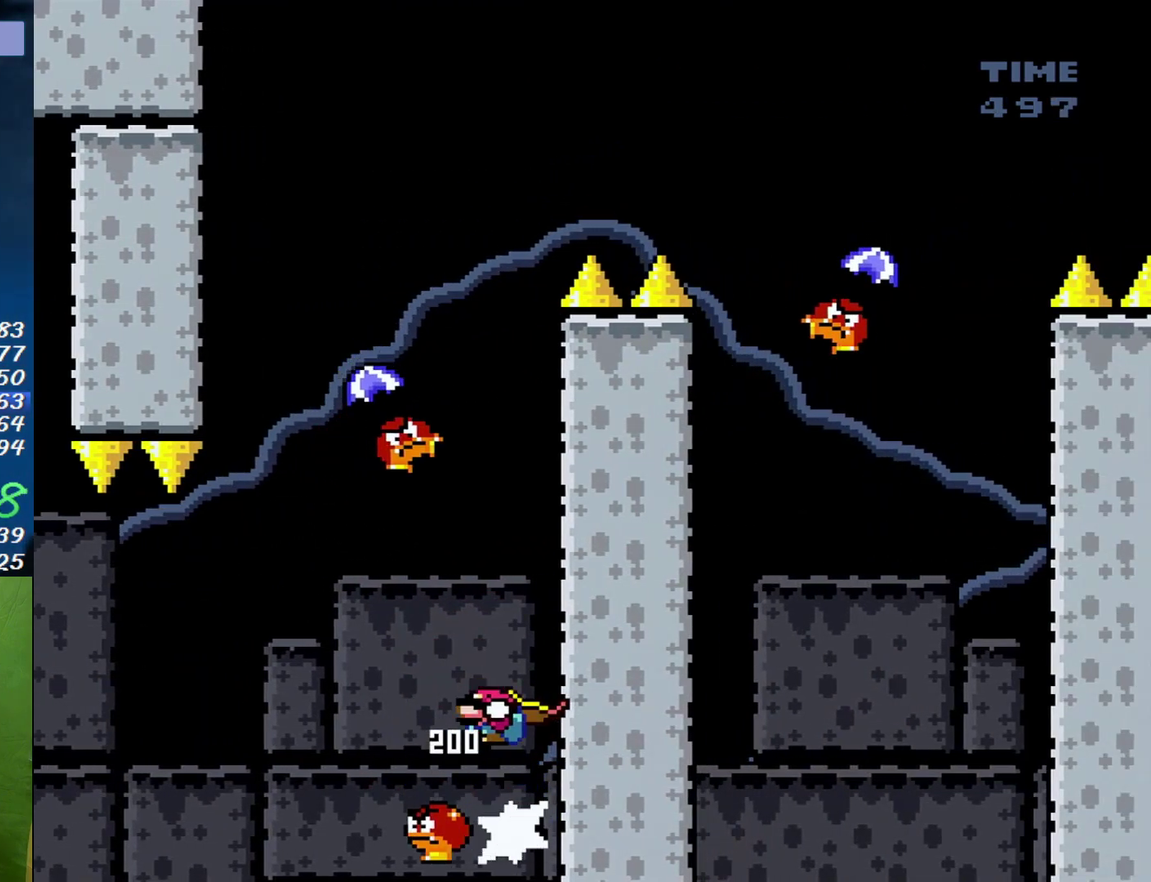
{"buttons": ["B", "DPAD_LEFT"], "events": [[33, "DPAD_UP", "down"], [67, "DPAD_LEFT", "up"], [100, "DPAD_RIGHT", "down"], [100, "DPAD_UP", "up"], [250, "DPAD_RIGHT", "up"], [283, "DPAD_LEFT", "down"]]}
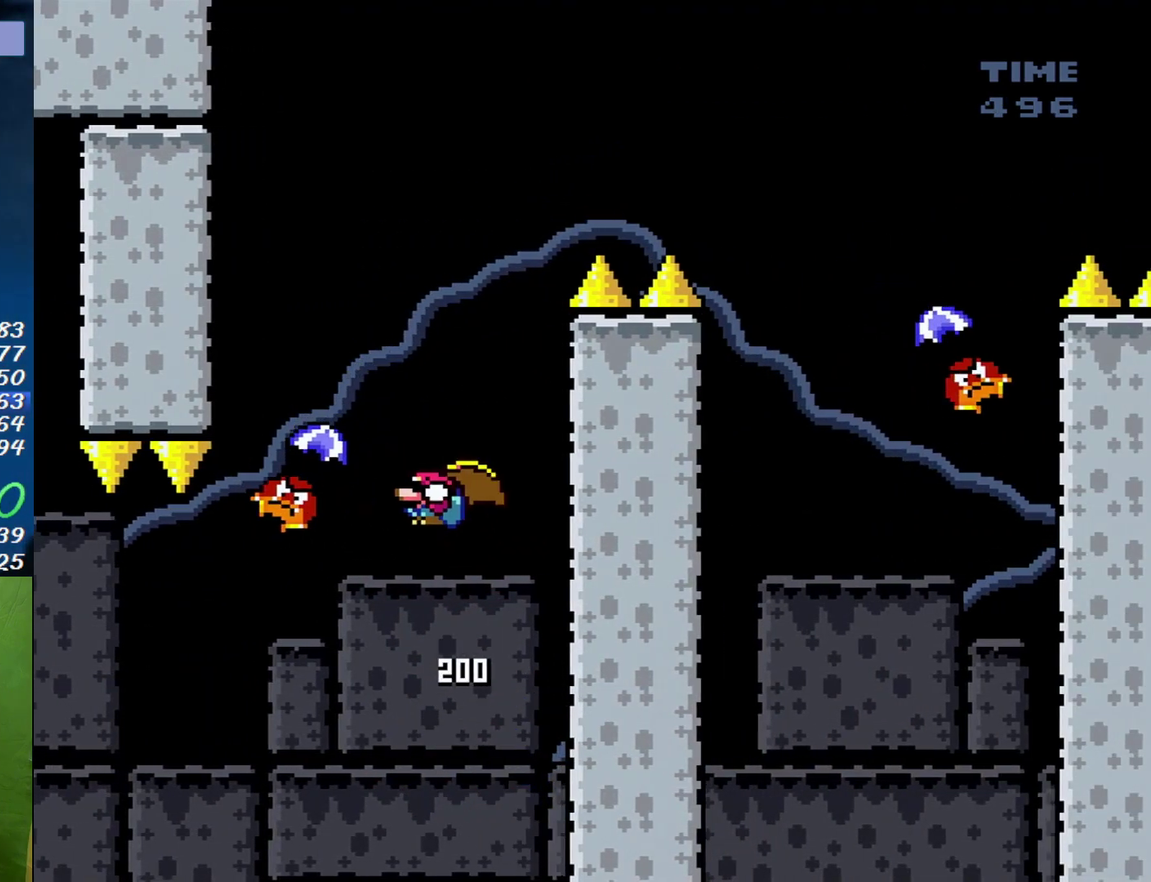
{"buttons": ["B", "DPAD_RIGHT"], "events": [[133, "DPAD_LEFT", "up"], [133, "DPAD_RIGHT", "down"]]}
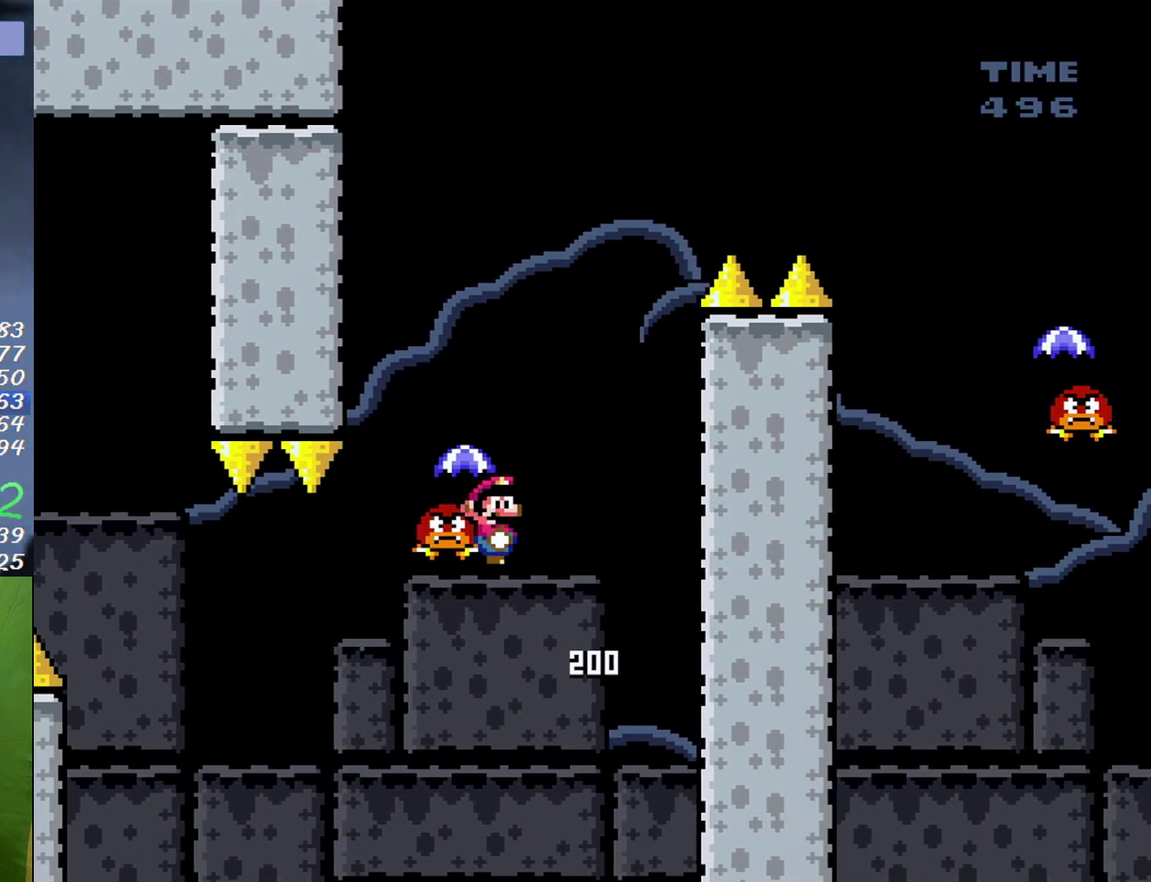
{"buttons": [], "events": [[100, "B", "up"], [100, "DPAD_RIGHT", "up"]]}
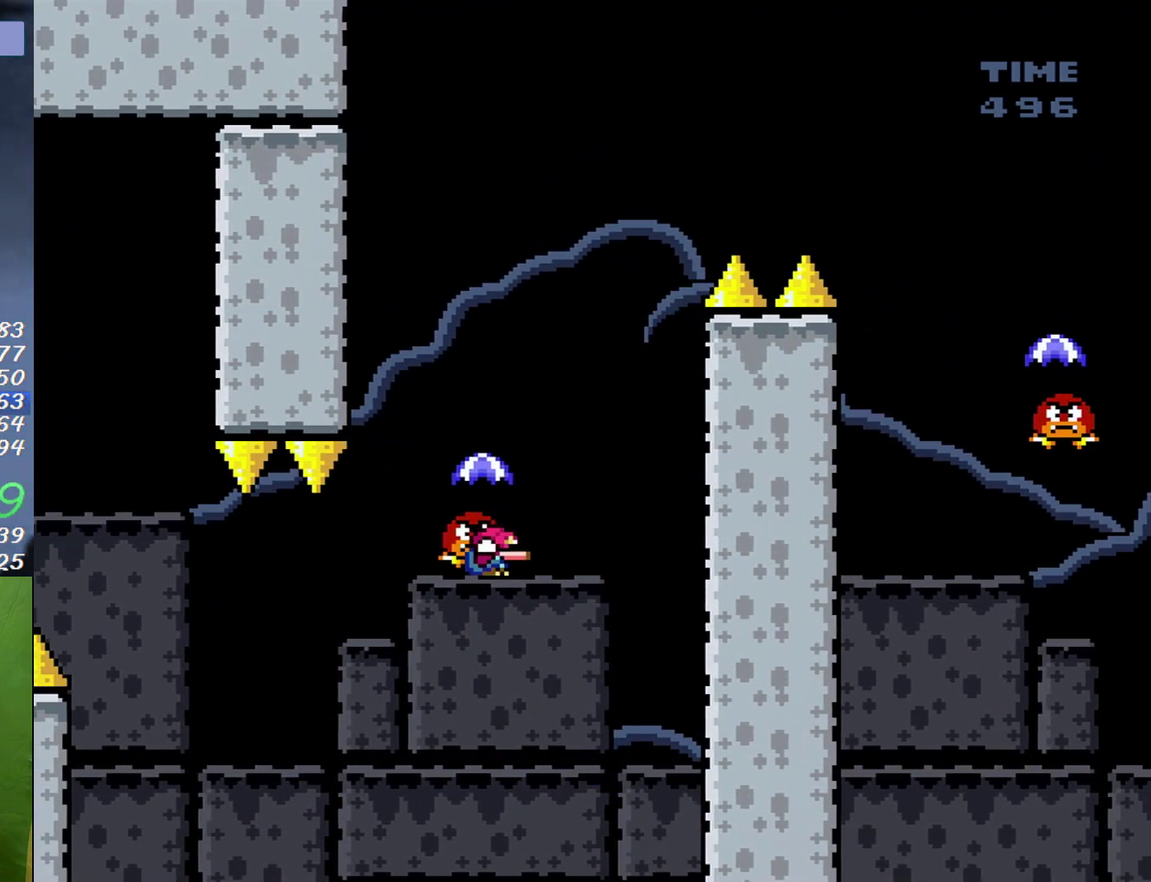
{"buttons": [], "events": []}
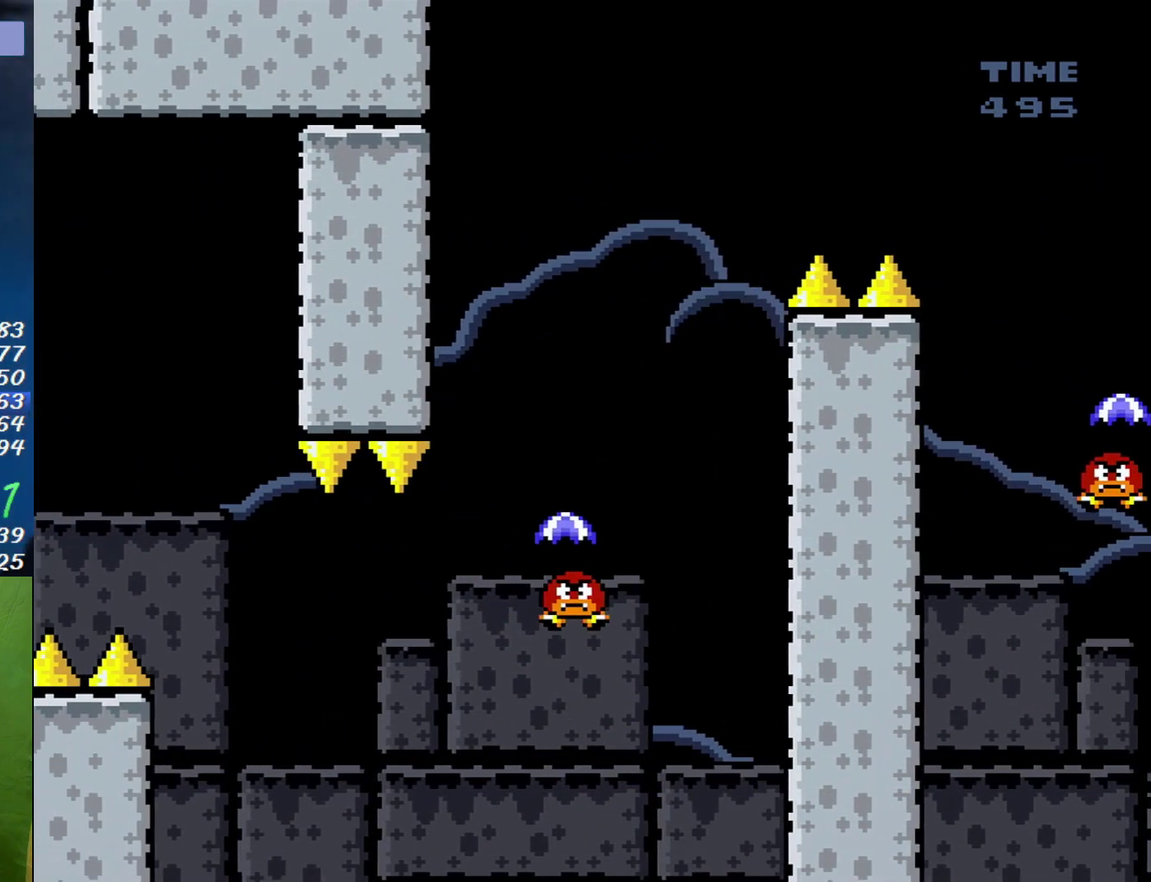
{"buttons": [], "events": []}
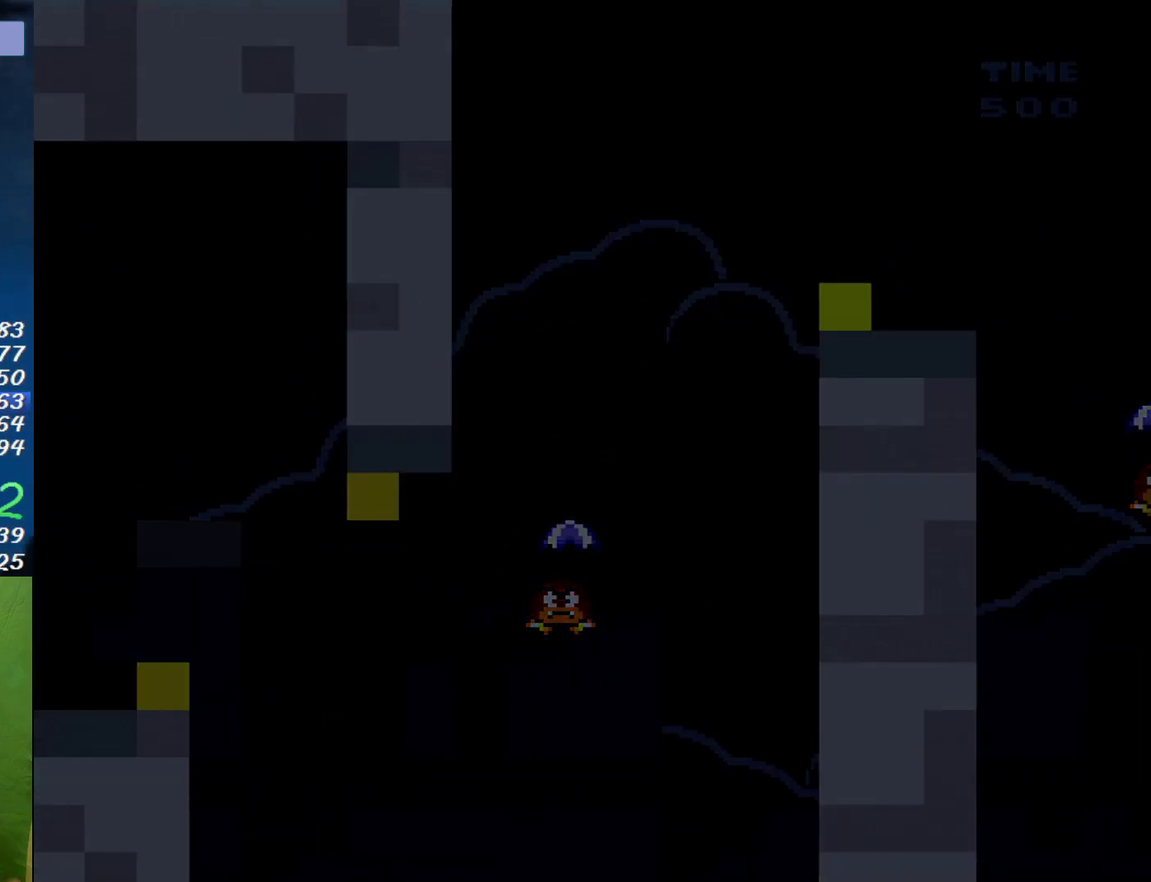
{"buttons": [], "events": []}
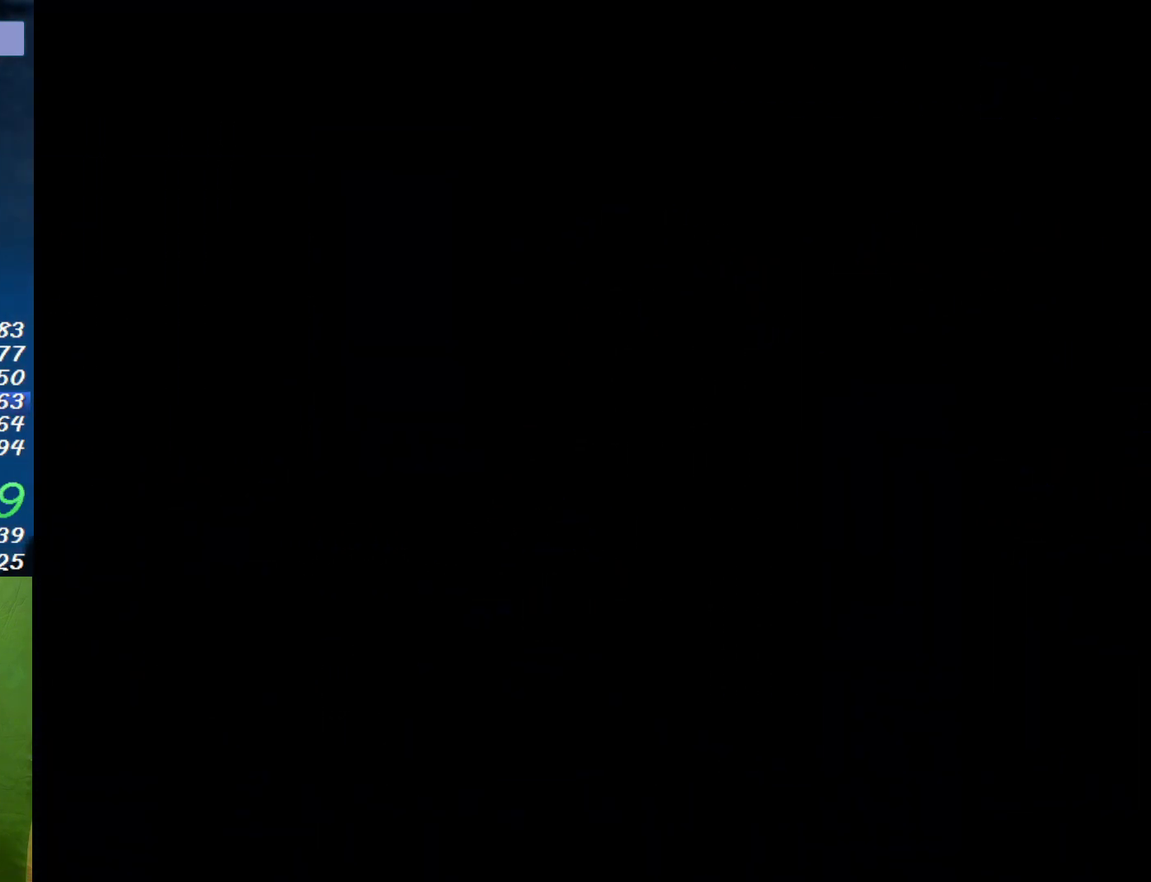
{"buttons": [], "events": []}
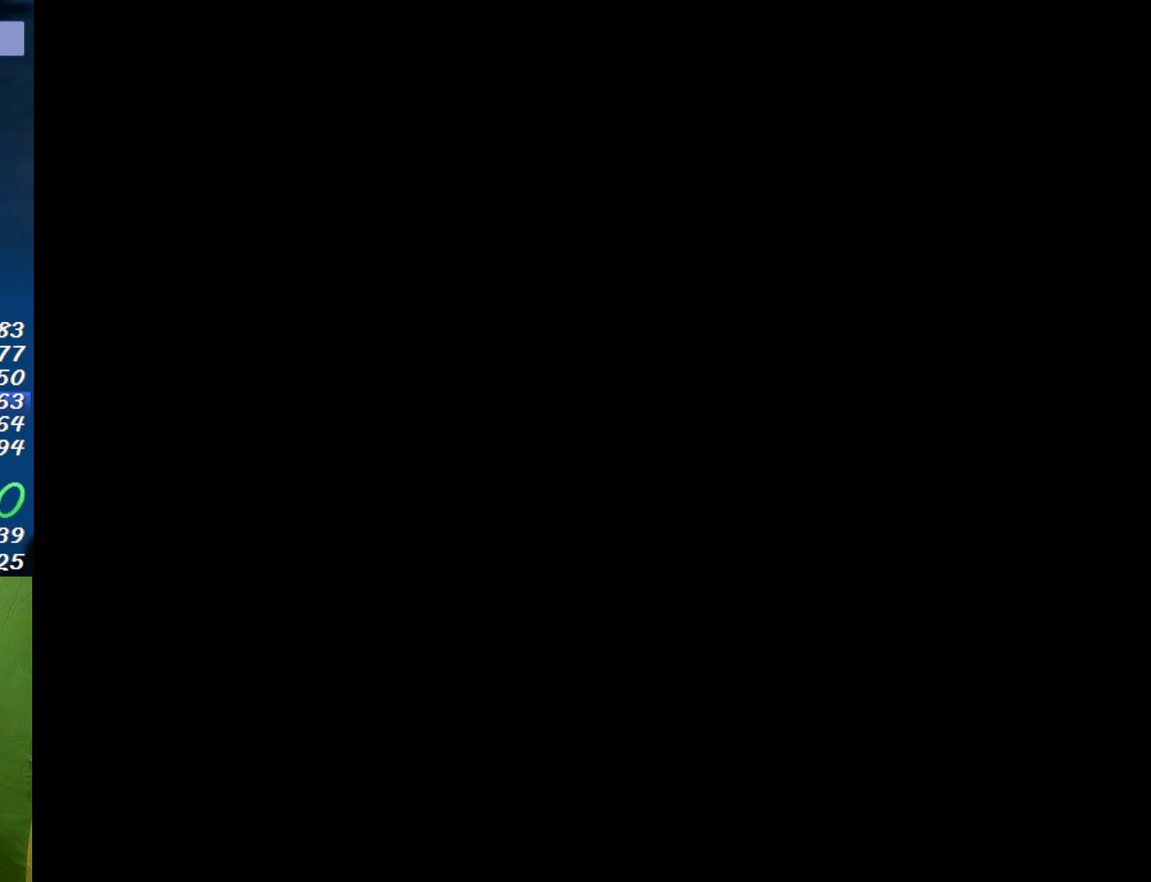
{"buttons": [], "events": []}
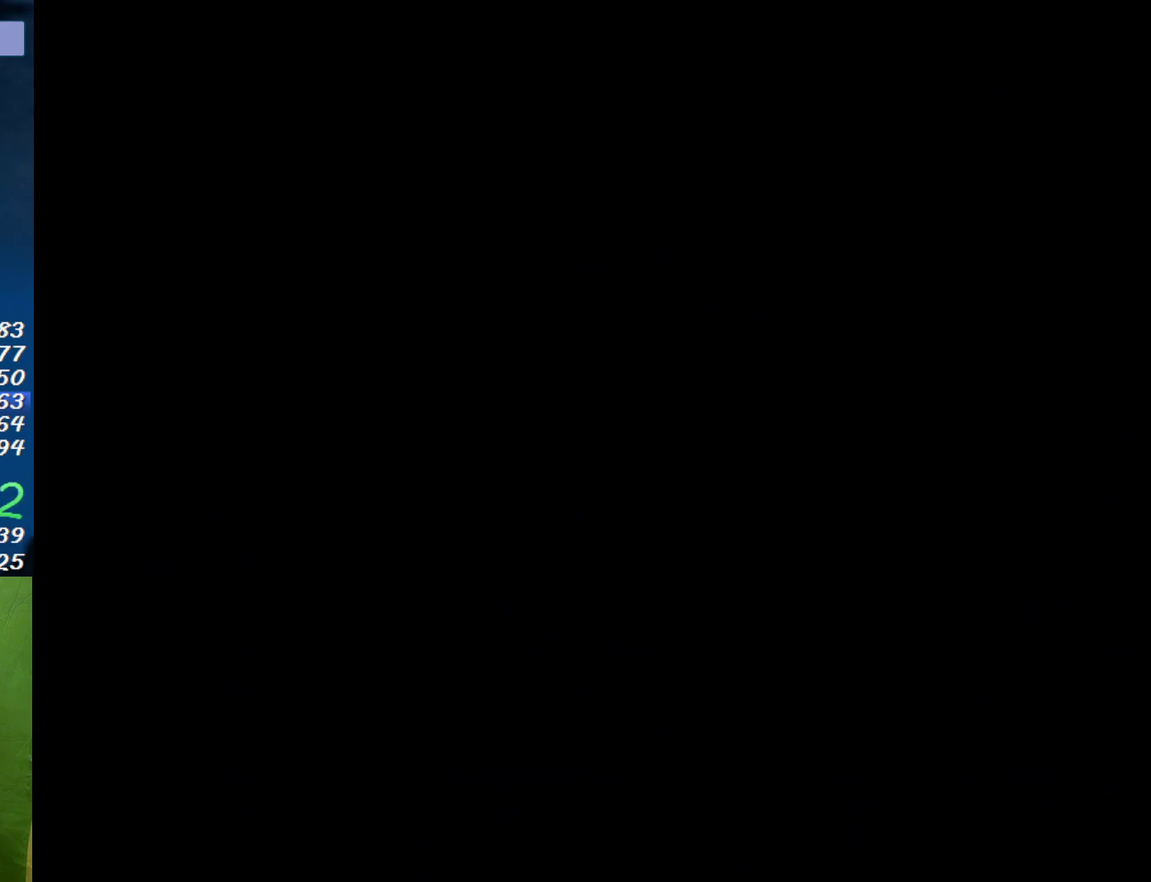
{"buttons": [], "events": []}
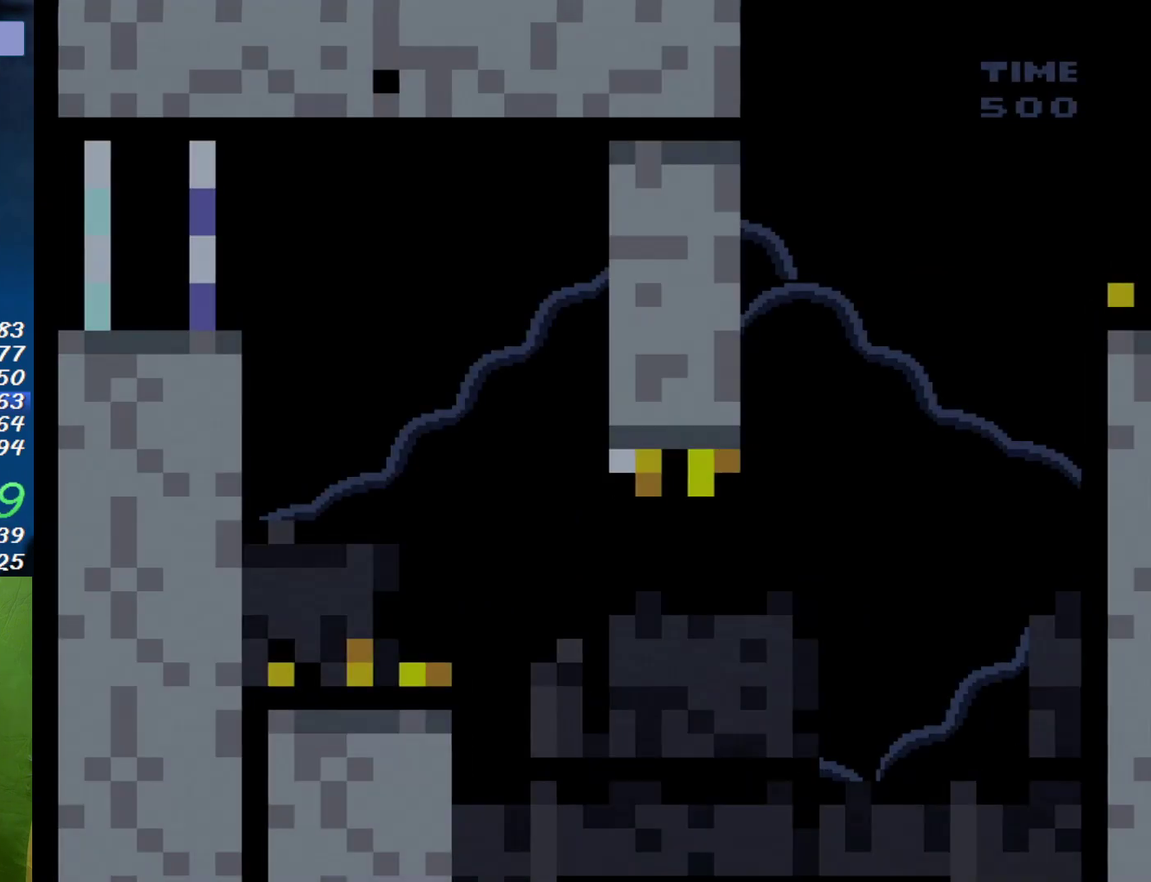
{"buttons": [], "events": []}
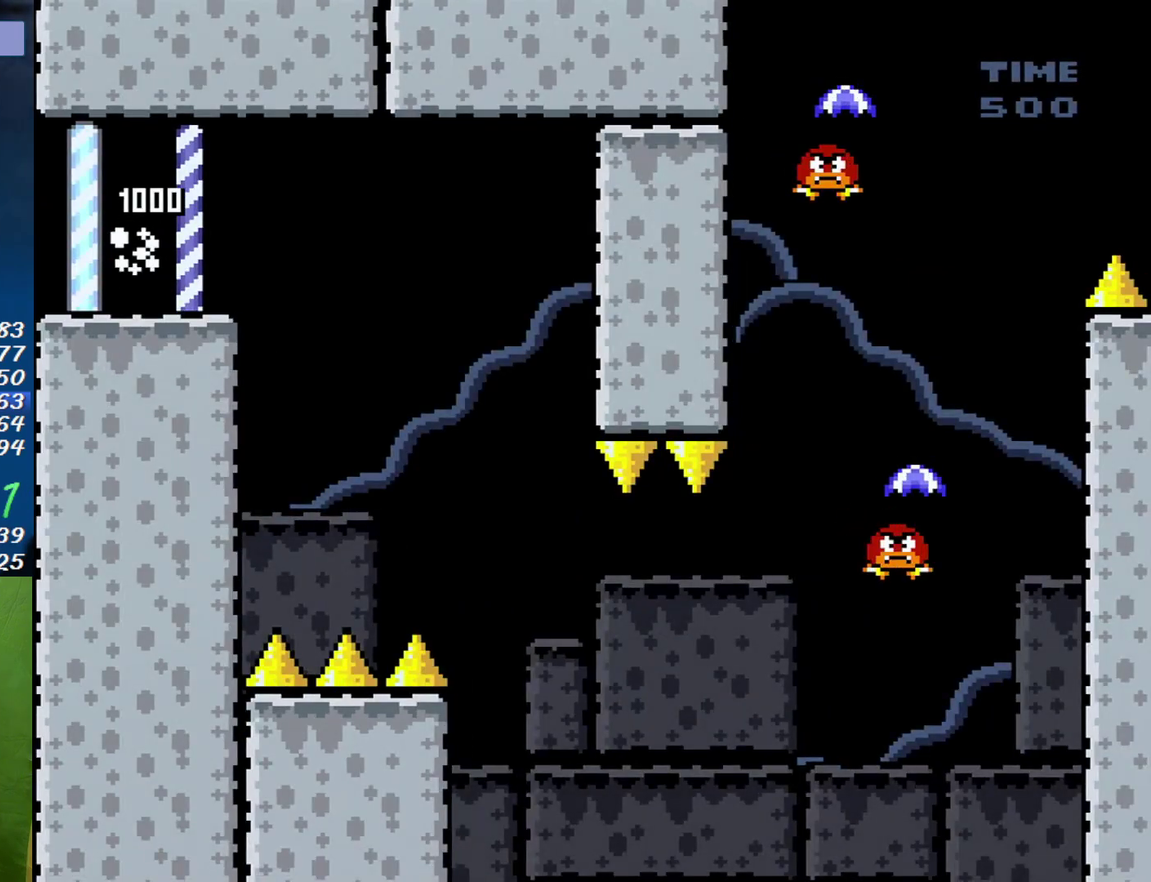
{"buttons": ["B", "DPAD_DOWN", "DPAD_RIGHT"], "events": [[283, "DPAD_RIGHT", "down"], [350, "DPAD_DOWN", "down"], [417, "B", "down"]]}
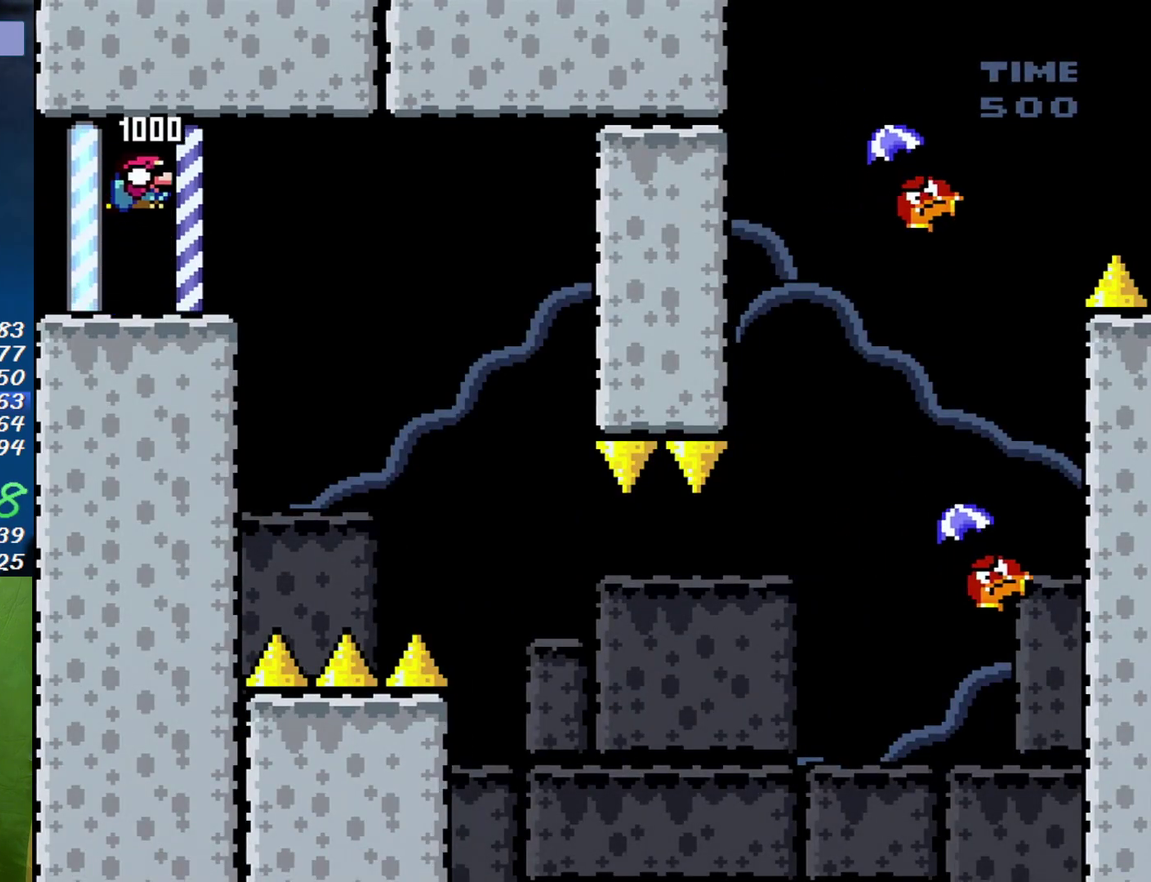
{"buttons": ["DPAD_DOWN", "DPAD_RIGHT"], "events": [[150, "B", "up"]]}
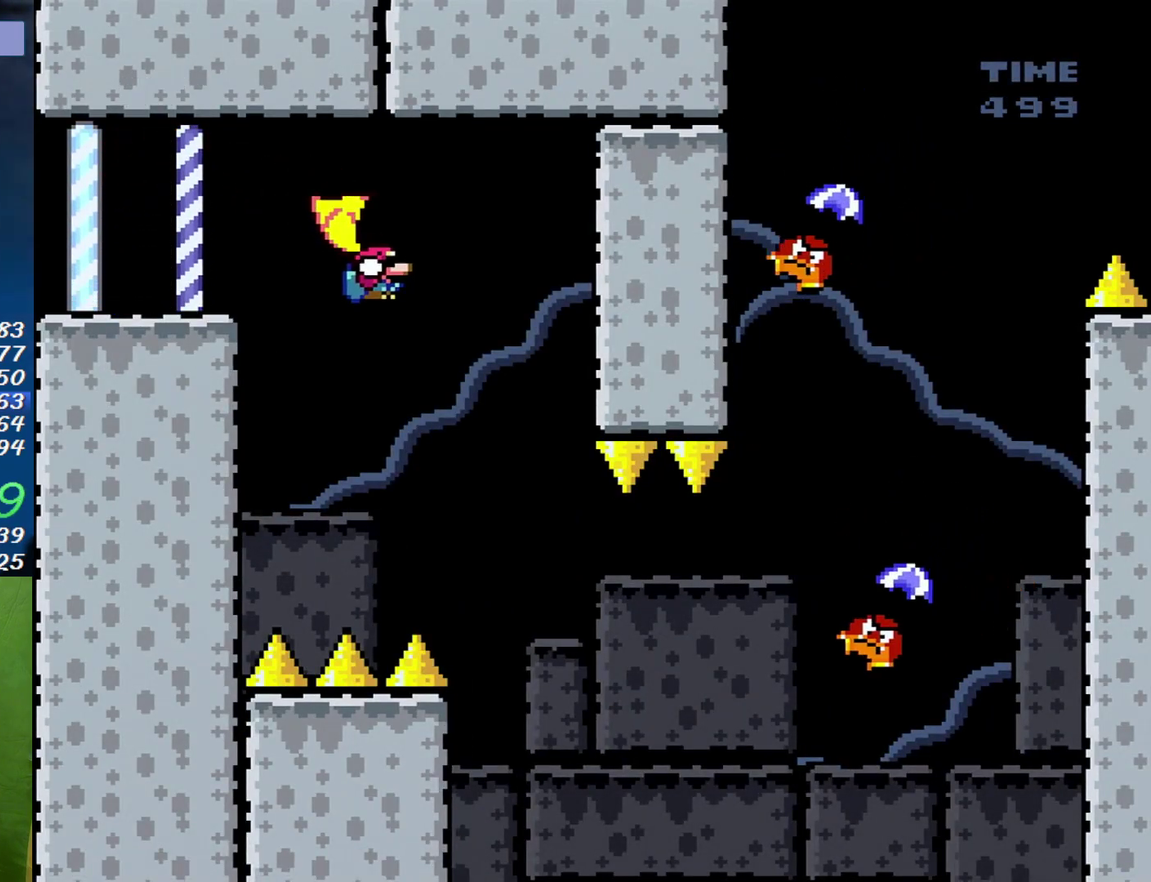
{"buttons": ["B", "DPAD_DOWN", "DPAD_RIGHT"], "events": [[350, "B", "down"]]}
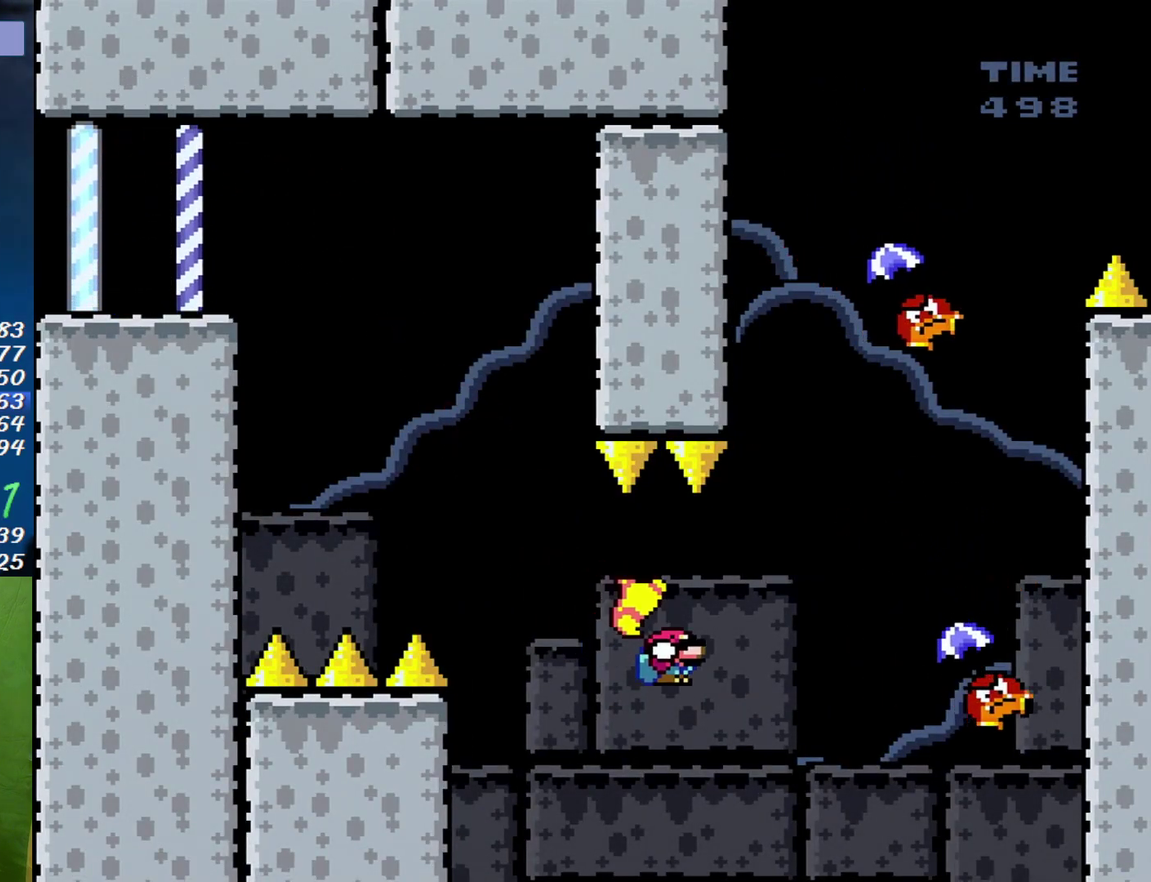
{"buttons": ["B", "DPAD_DOWN"], "events": [[500, "DPAD_RIGHT", "up"]]}
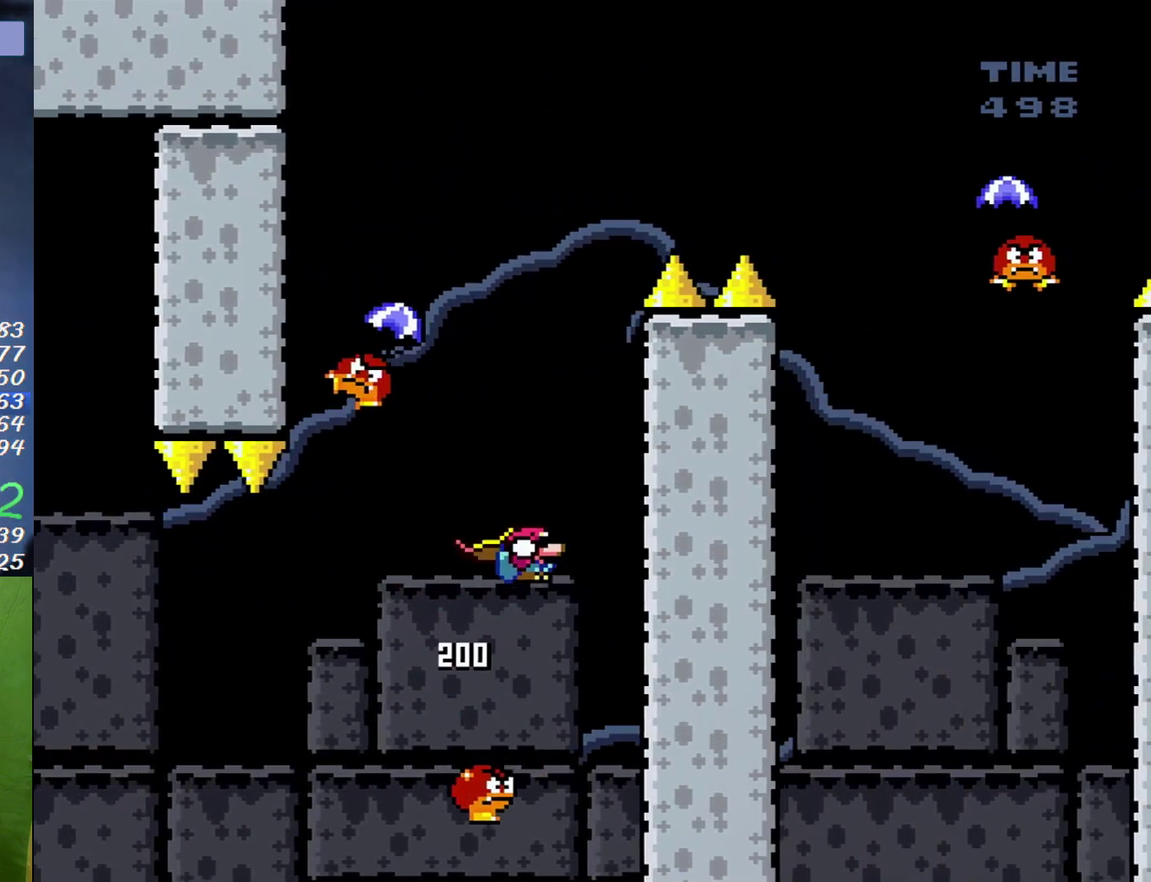
{"buttons": ["B", "DPAD_RIGHT"], "events": [[33, "DPAD_DOWN", "up"], [33, "DPAD_LEFT", "down"], [400, "DPAD_LEFT", "up"], [433, "DPAD_RIGHT", "down"]]}
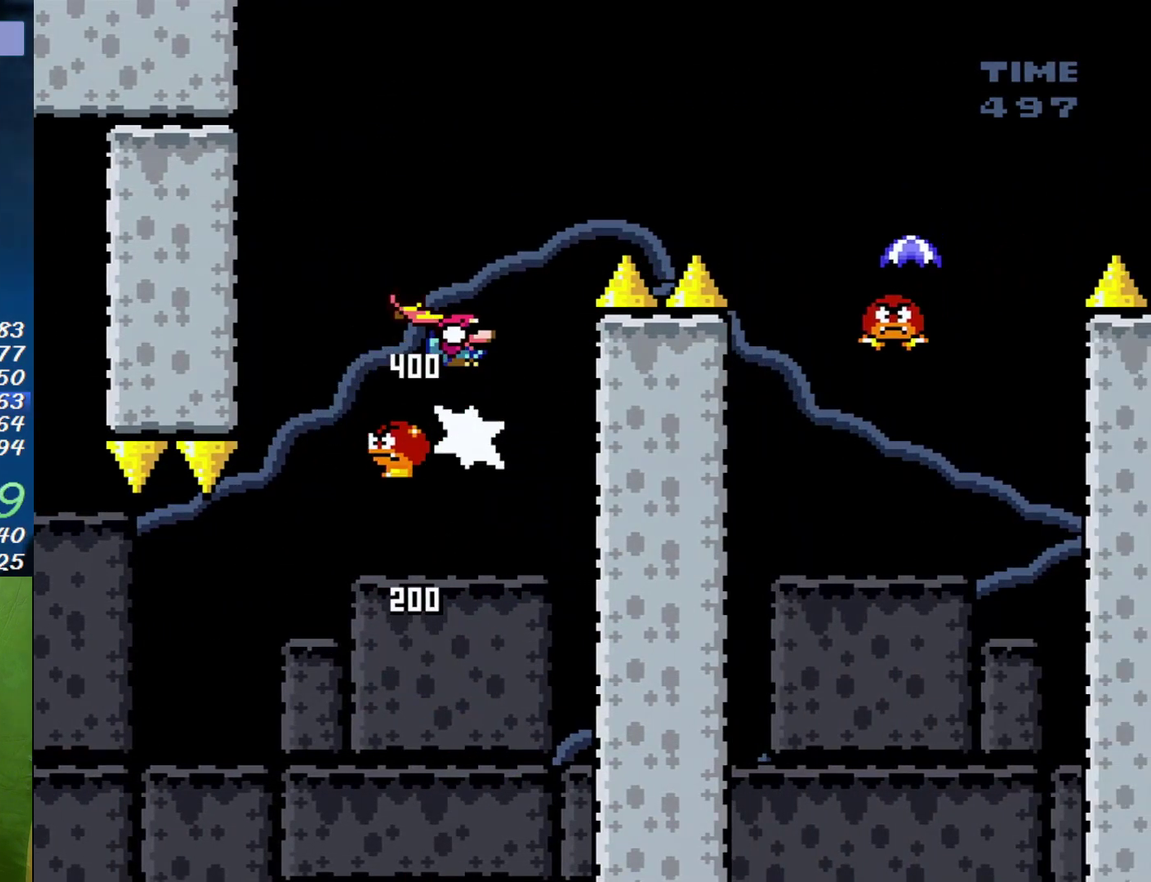
{"buttons": ["B", "DPAD_DOWN", "DPAD_RIGHT"], "events": [[67, "DPAD_DOWN", "down"]]}
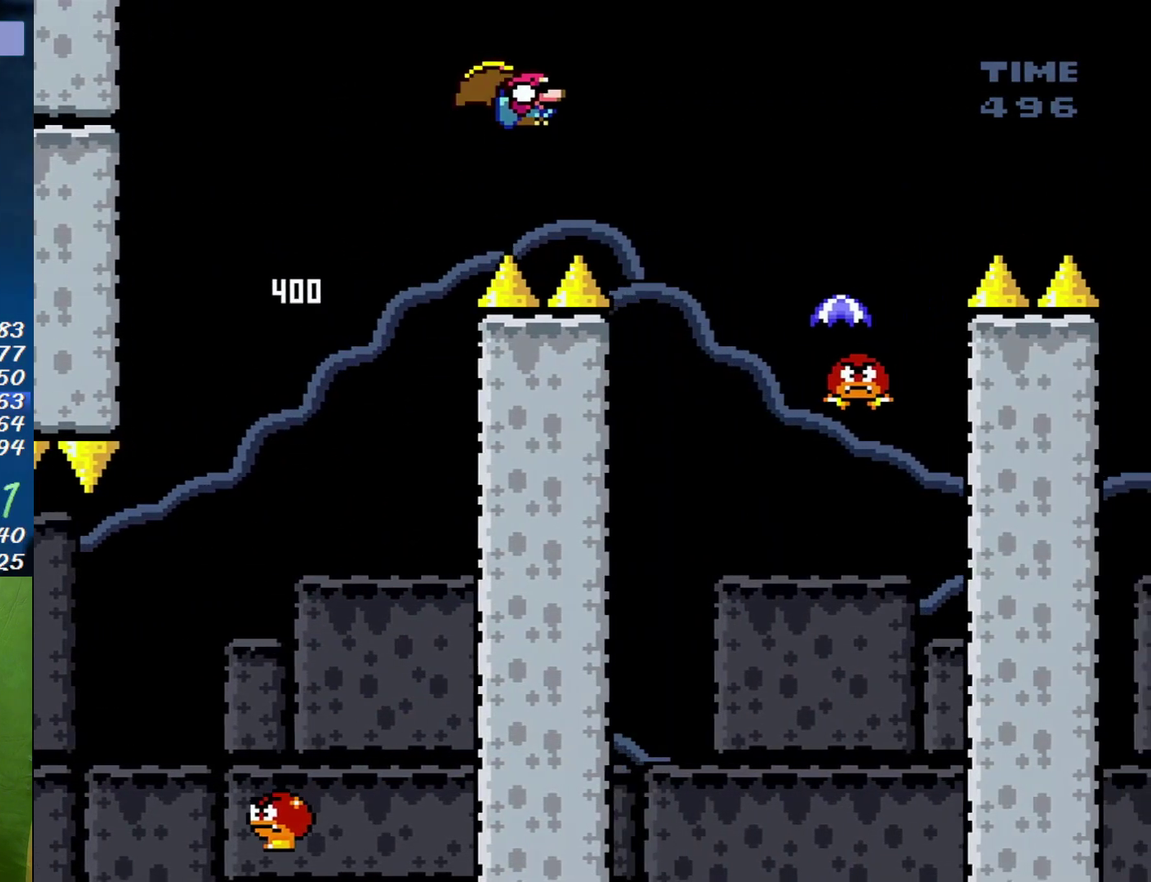
{"buttons": ["B", "DPAD_LEFT"], "events": [[33, "B", "up"], [383, "DPAD_RIGHT", "up"], [400, "DPAD_DOWN", "up"], [400, "DPAD_LEFT", "down"], [467, "B", "down"]]}